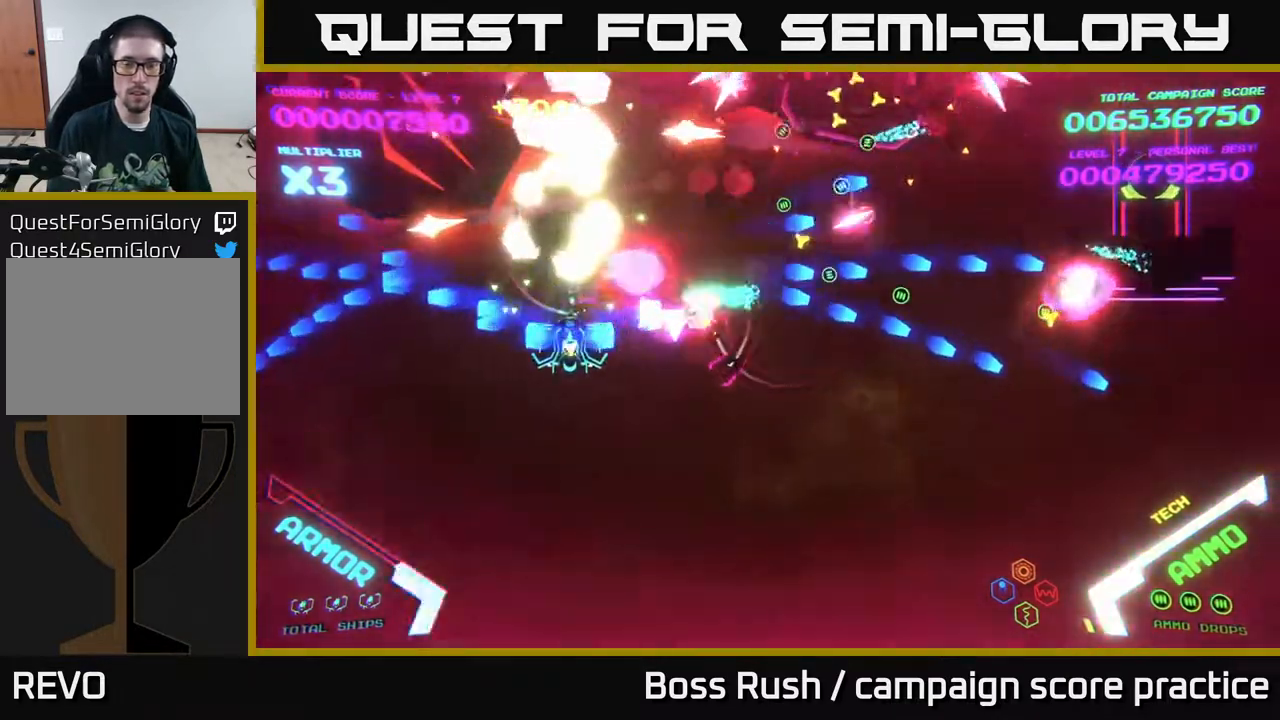
Gameplay with a controller (Xbox layout); each line is a JSON object with the inputs held at the frame after it. "events" lists button and stick changes between this image and that frame as [ms after this image, input, new state], when the widget could be followed in between.
{"buttons": [], "left_stick": "right", "right_stick": "center", "events": [[67, "left_stick", "down-right"], [217, "B", "up"], [467, "left_stick", "right"]]}
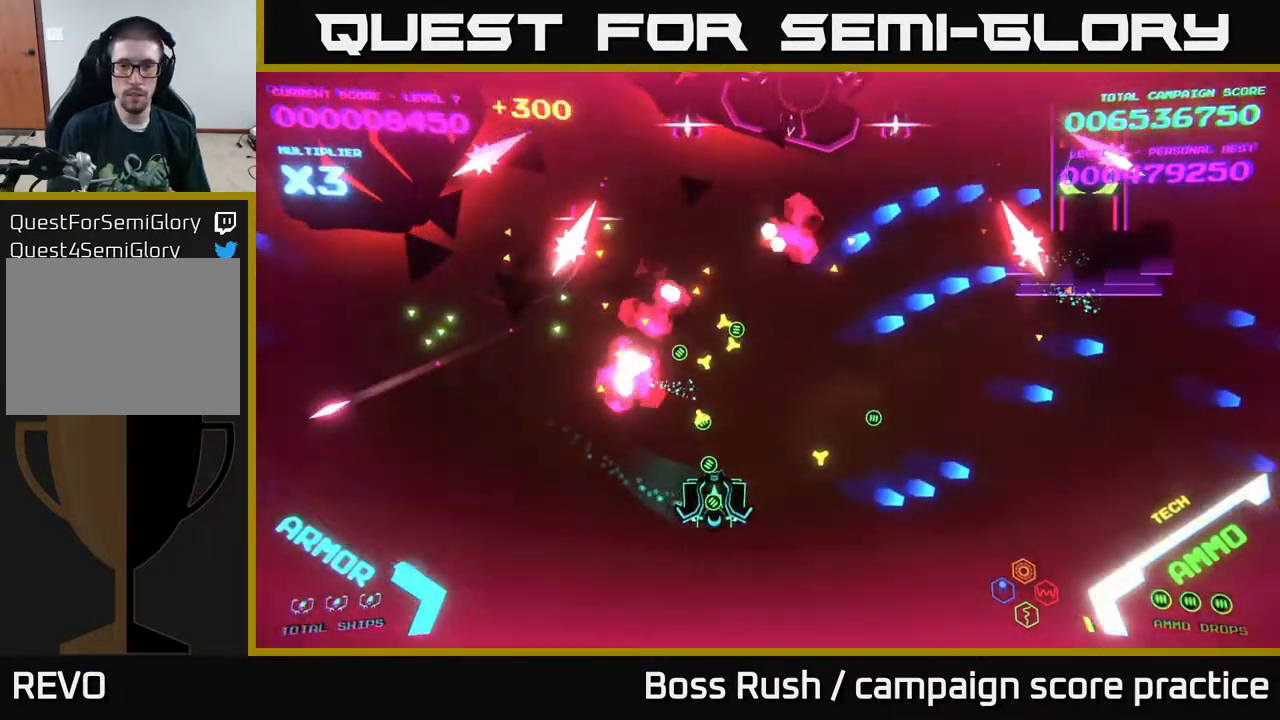
{"buttons": ["B"], "left_stick": "up", "right_stick": "center", "events": [[217, "left_stick", "up-right"], [483, "B", "down"], [483, "left_stick", "up"]]}
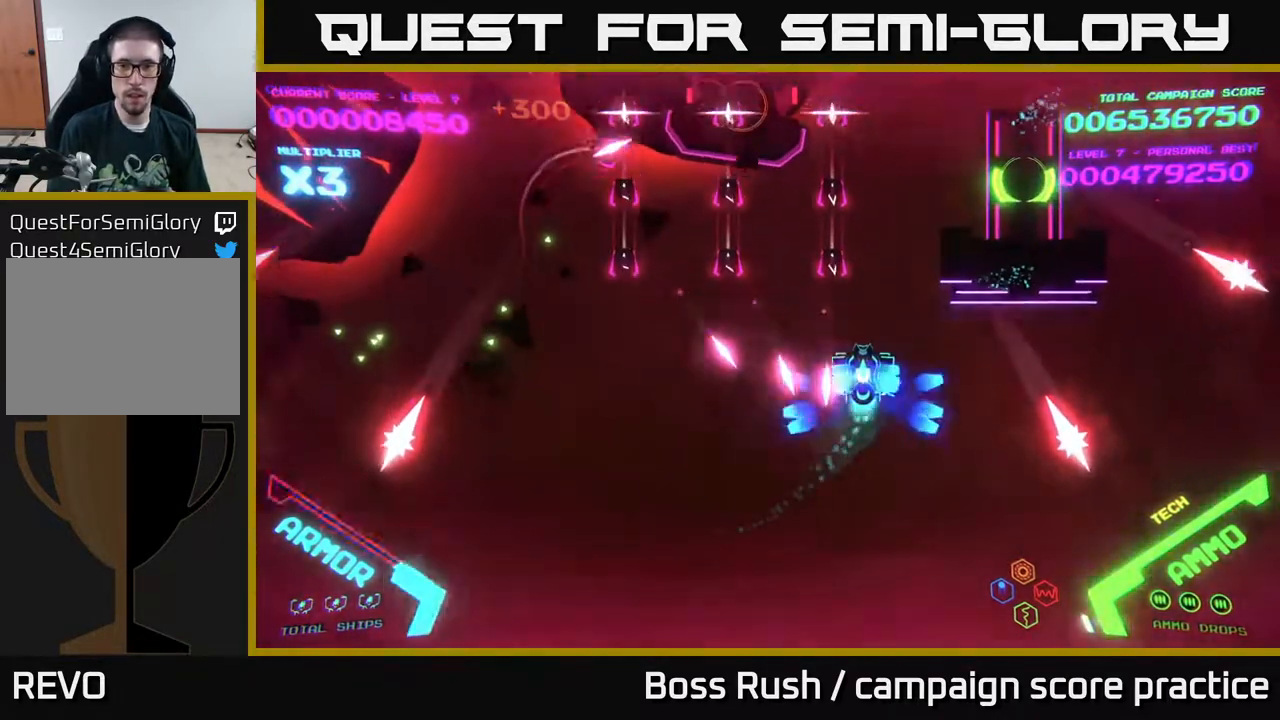
{"buttons": ["B"], "left_stick": "up-right", "right_stick": "center", "events": [[400, "left_stick", "up-right"]]}
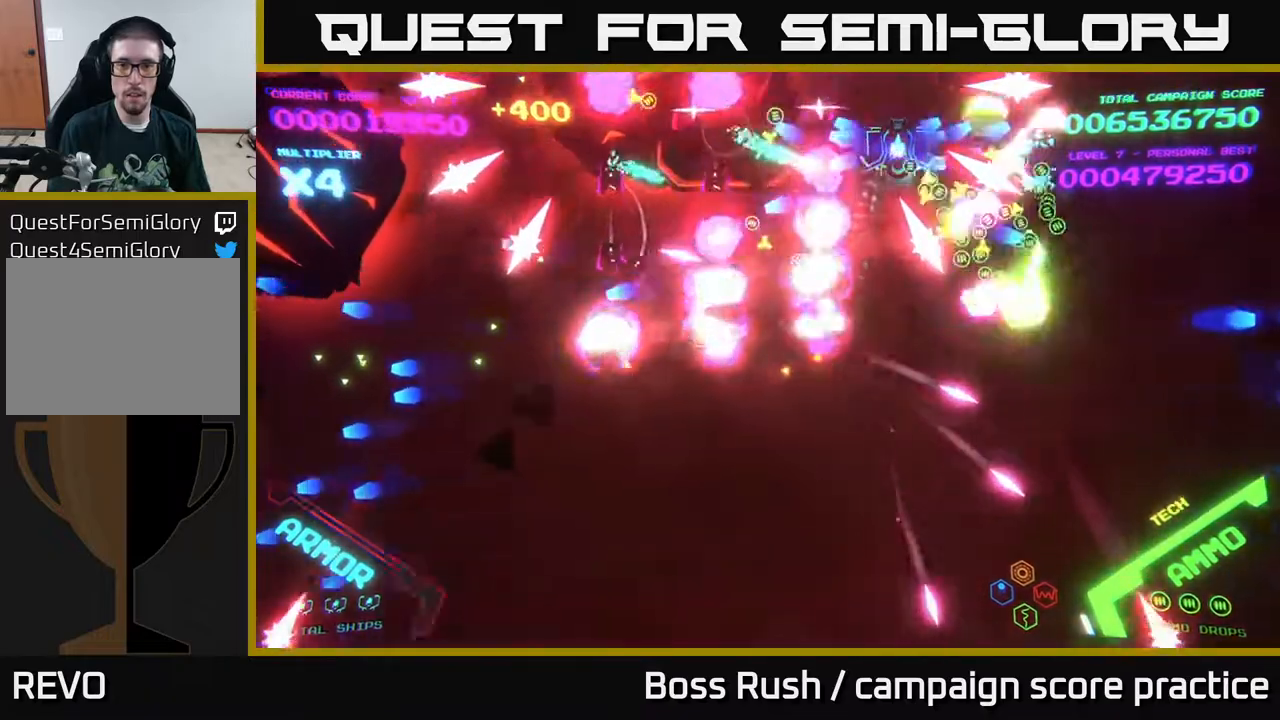
{"buttons": ["B"], "left_stick": "down-right", "right_stick": "center", "events": [[300, "B", "up"], [300, "left_stick", "right"], [350, "B", "down"], [450, "left_stick", "down-right"]]}
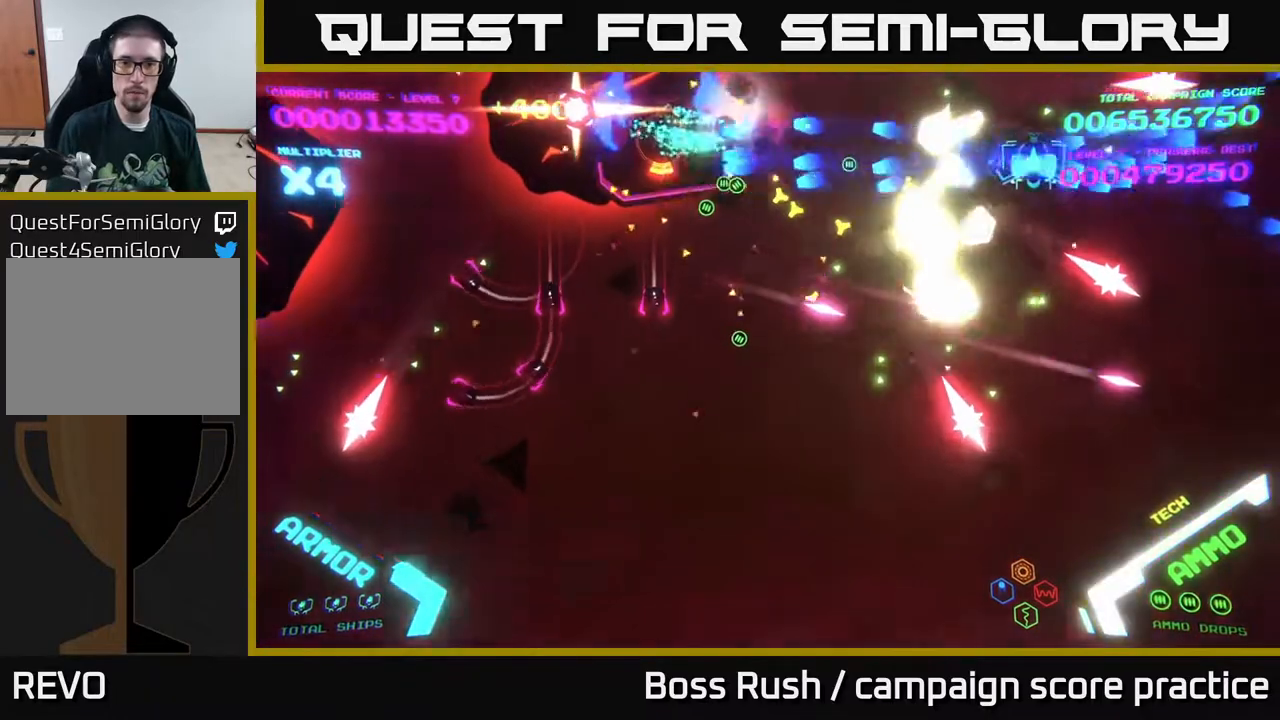
{"buttons": ["B"], "left_stick": "down-left", "right_stick": "center", "events": [[250, "left_stick", "down-left"], [367, "B", "up"], [433, "B", "down"]]}
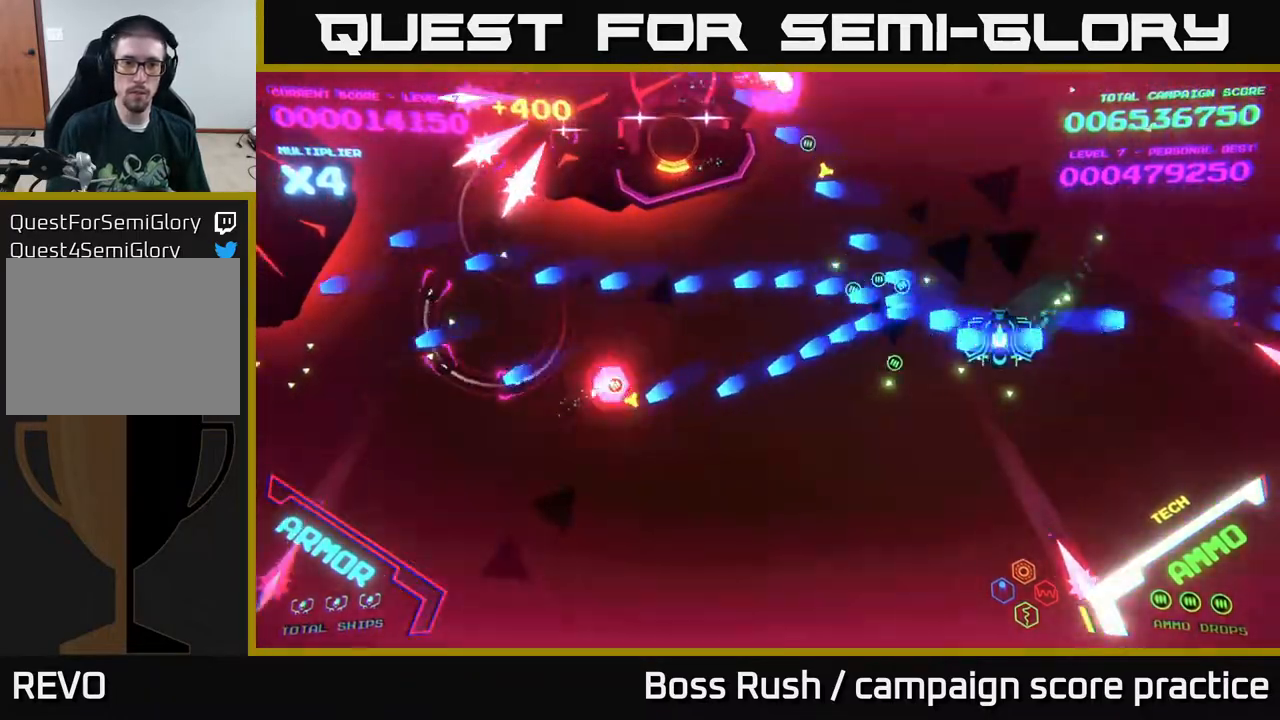
{"buttons": [], "left_stick": "down-left", "right_stick": "center", "events": [[267, "B", "up"]]}
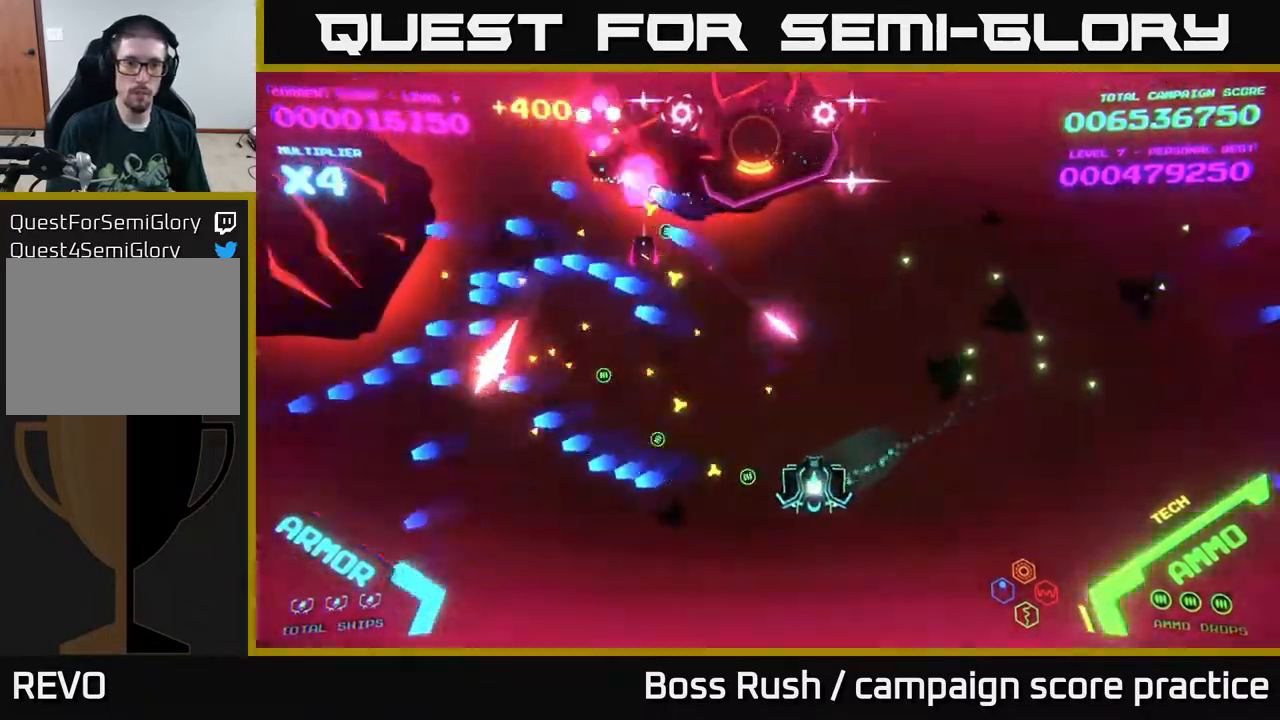
{"buttons": ["A"], "left_stick": "left", "right_stick": "center", "events": [[117, "left_stick", "left"], [400, "A", "down"]]}
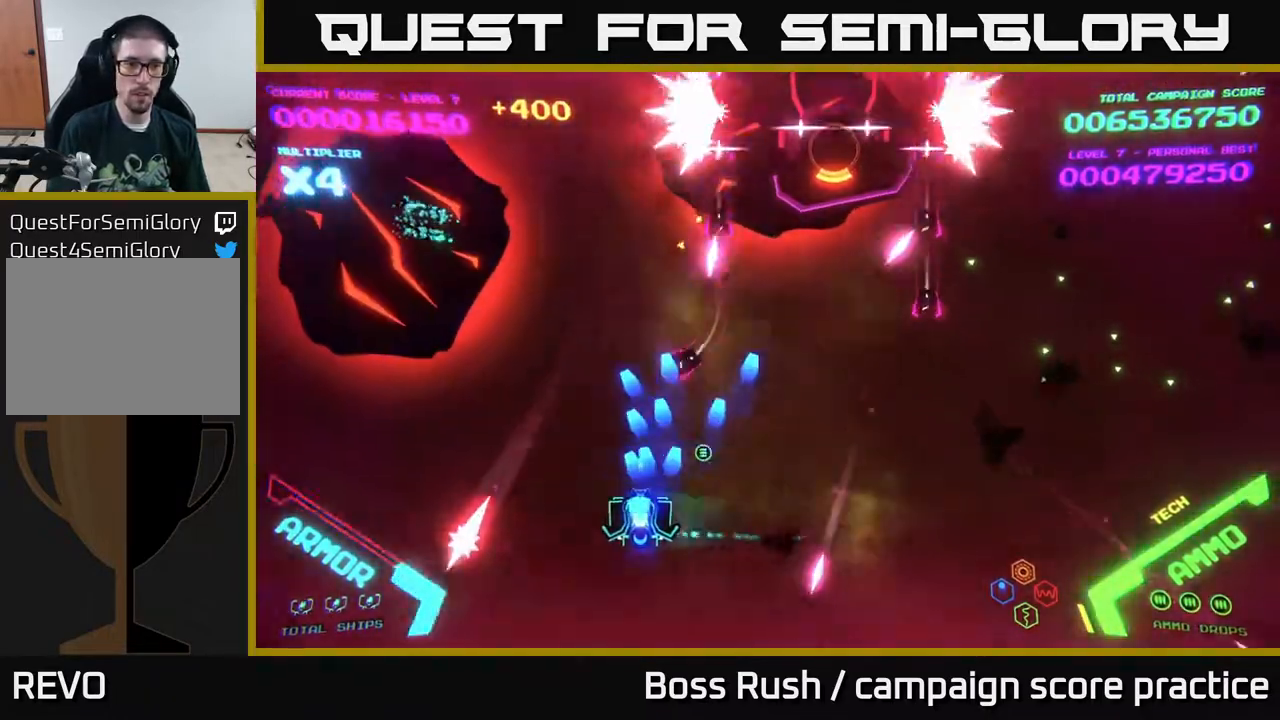
{"buttons": [], "left_stick": "down-left", "right_stick": "center", "events": [[350, "A", "up"], [417, "X", "down"], [467, "left_stick", "down-left"], [483, "X", "up"]]}
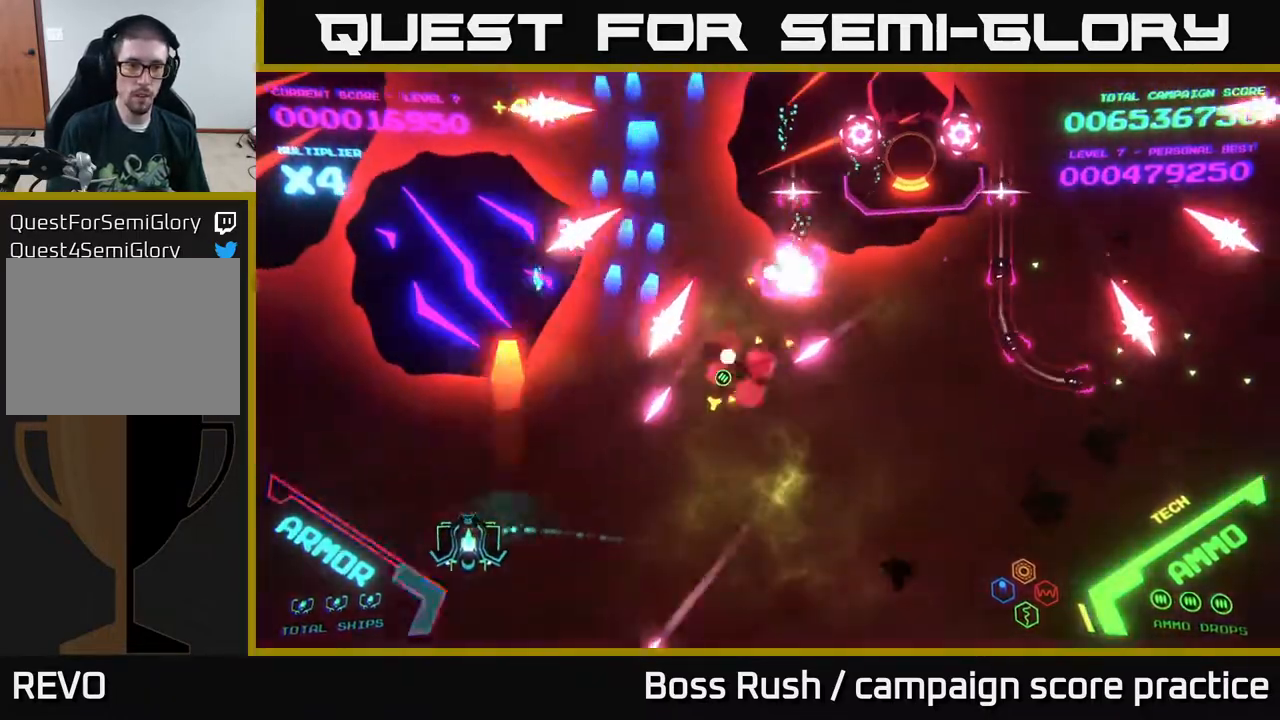
{"buttons": ["X"], "left_stick": "up-left", "right_stick": "center", "events": [[33, "X", "down"], [117, "X", "up"], [150, "X", "down"], [217, "X", "up"], [283, "left_stick", "up-left"], [467, "X", "down"]]}
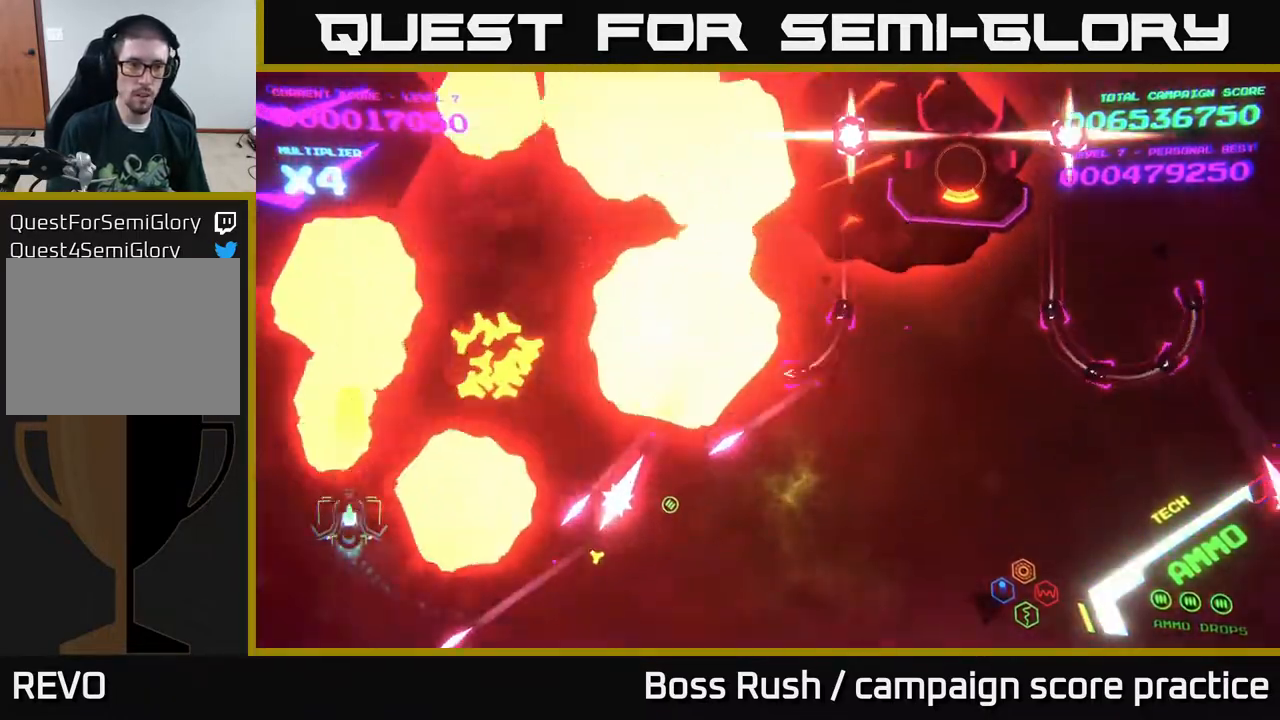
{"buttons": [], "left_stick": "up", "right_stick": "center", "events": [[17, "X", "up"], [83, "X", "down"], [83, "left_stick", "center"], [117, "X", "up"], [167, "X", "down"], [233, "X", "up"], [267, "left_stick", "left"], [333, "X", "down"], [383, "X", "up"], [433, "X", "down"], [450, "left_stick", "up"], [500, "X", "up"]]}
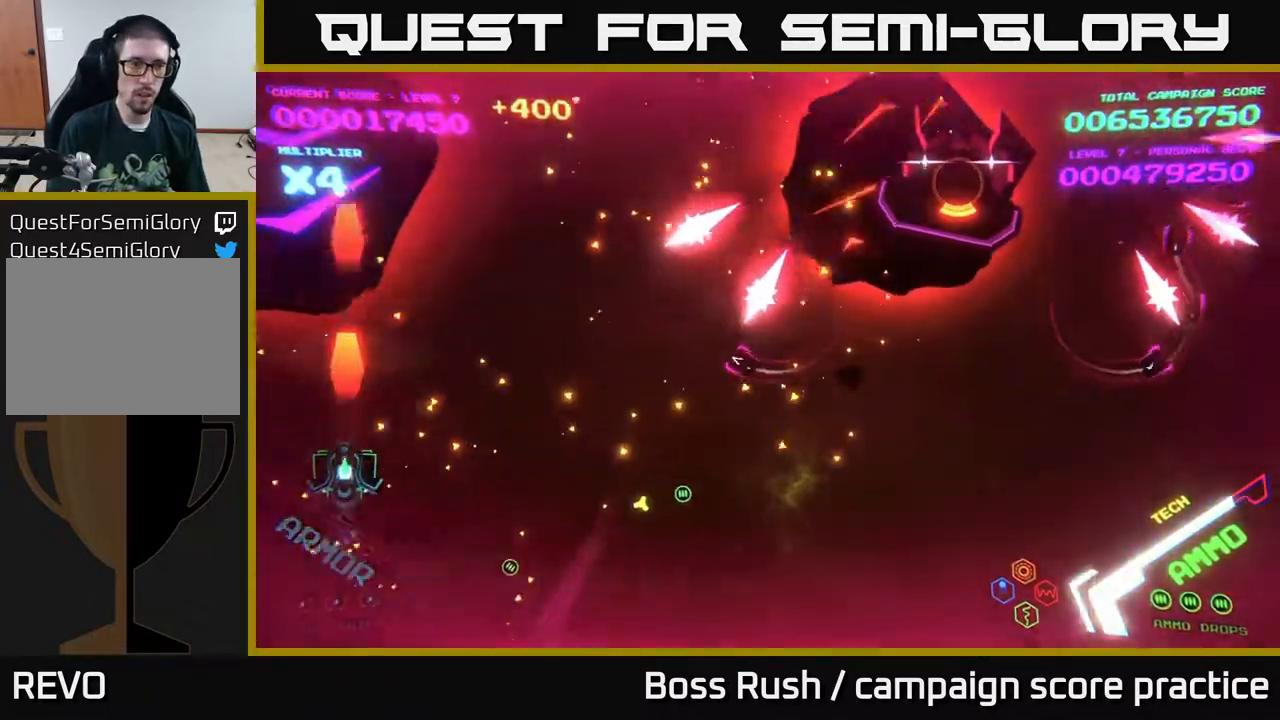
{"buttons": [], "left_stick": "up", "right_stick": "center", "events": [[33, "X", "down"], [67, "X", "up"], [83, "left_stick", "down-right"], [450, "left_stick", "up"]]}
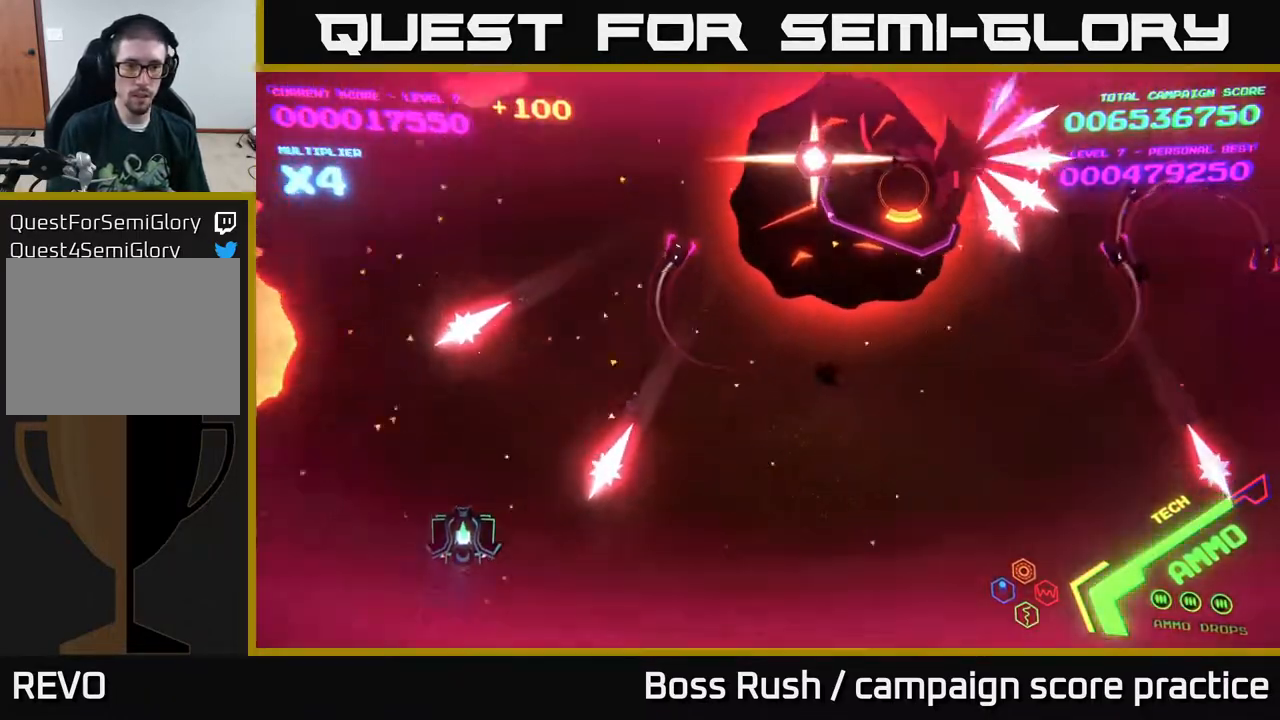
{"buttons": ["B"], "left_stick": "up", "right_stick": "center", "events": [[317, "B", "down"]]}
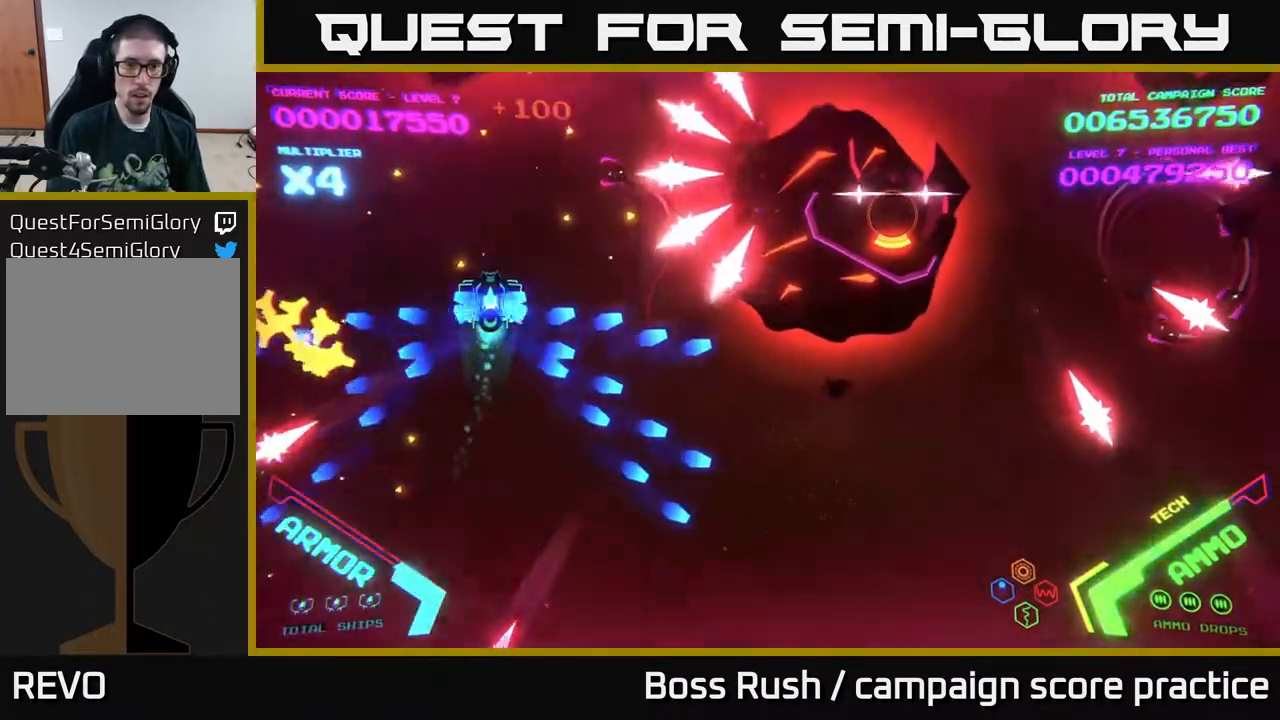
{"buttons": ["B"], "left_stick": "down-left", "right_stick": "center", "events": [[350, "left_stick", "down-left"]]}
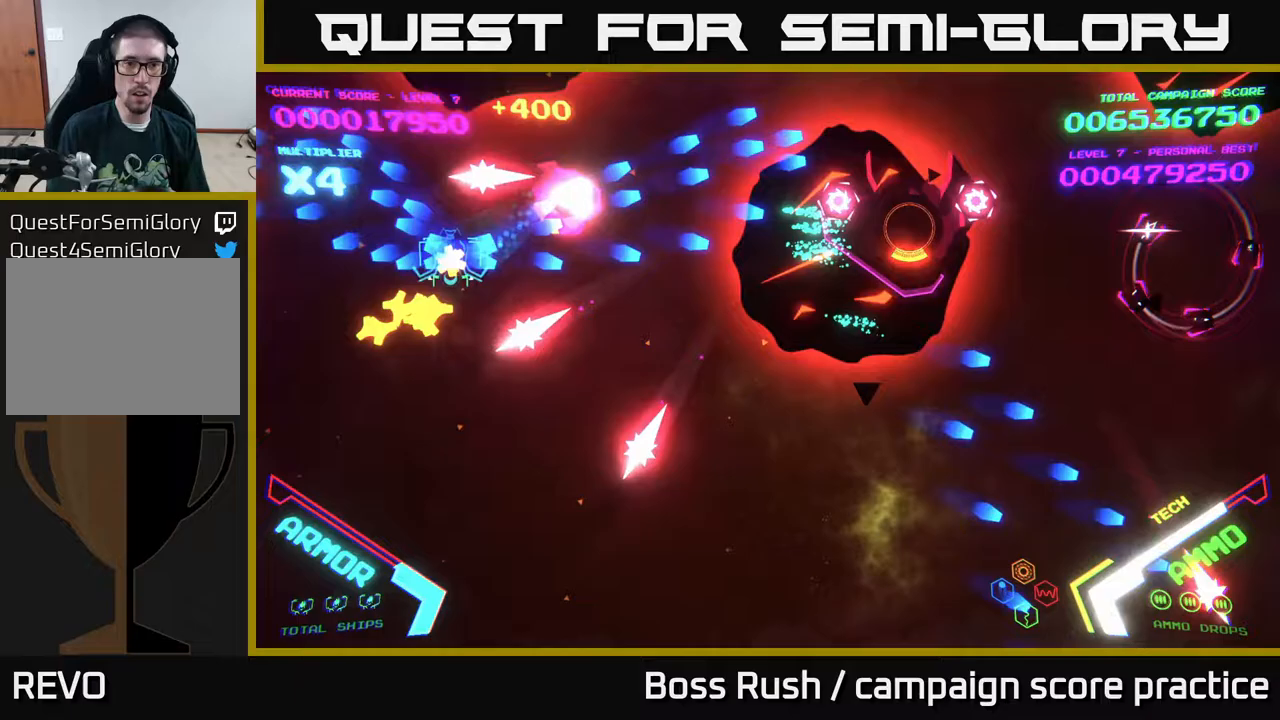
{"buttons": ["B"], "left_stick": "down-right", "right_stick": "center", "events": [[83, "left_stick", "up-left"], [133, "B", "up"], [133, "left_stick", "right"], [200, "B", "down"], [283, "B", "up"], [317, "left_stick", "down-right"], [367, "B", "down"], [450, "B", "up"], [483, "B", "down"]]}
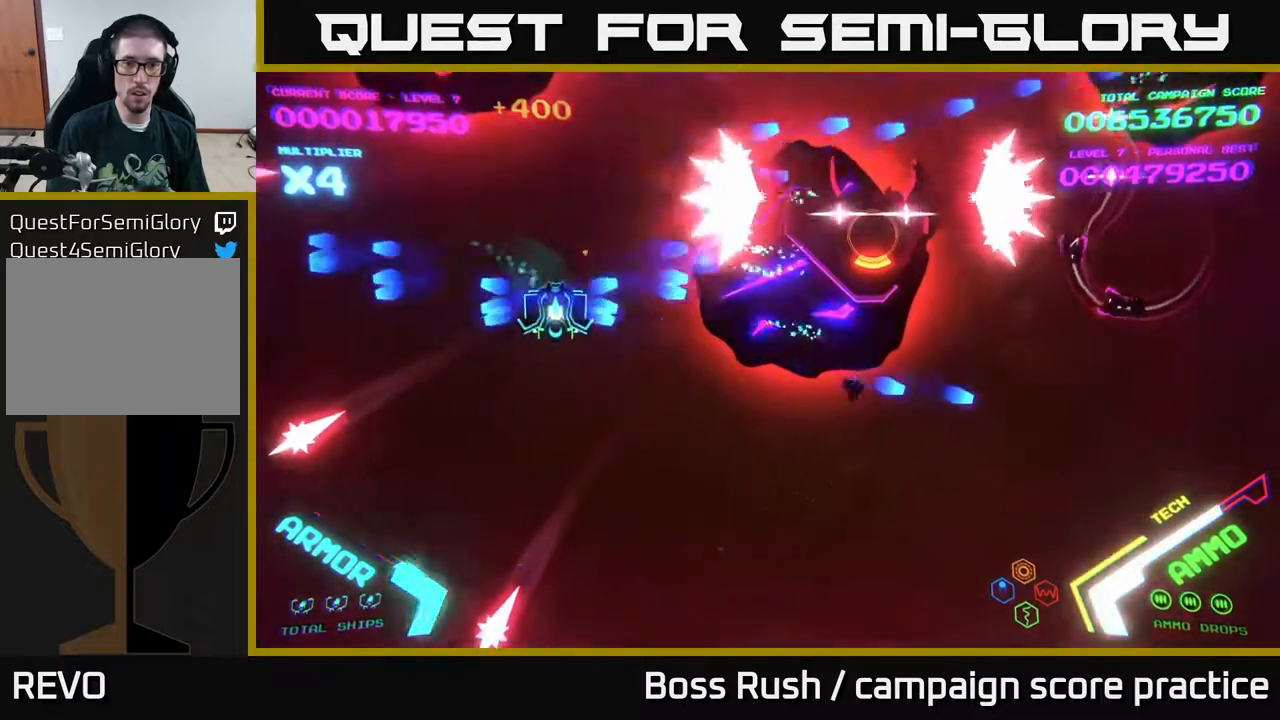
{"buttons": [], "left_stick": "down-right", "right_stick": "center", "events": [[317, "B", "up"]]}
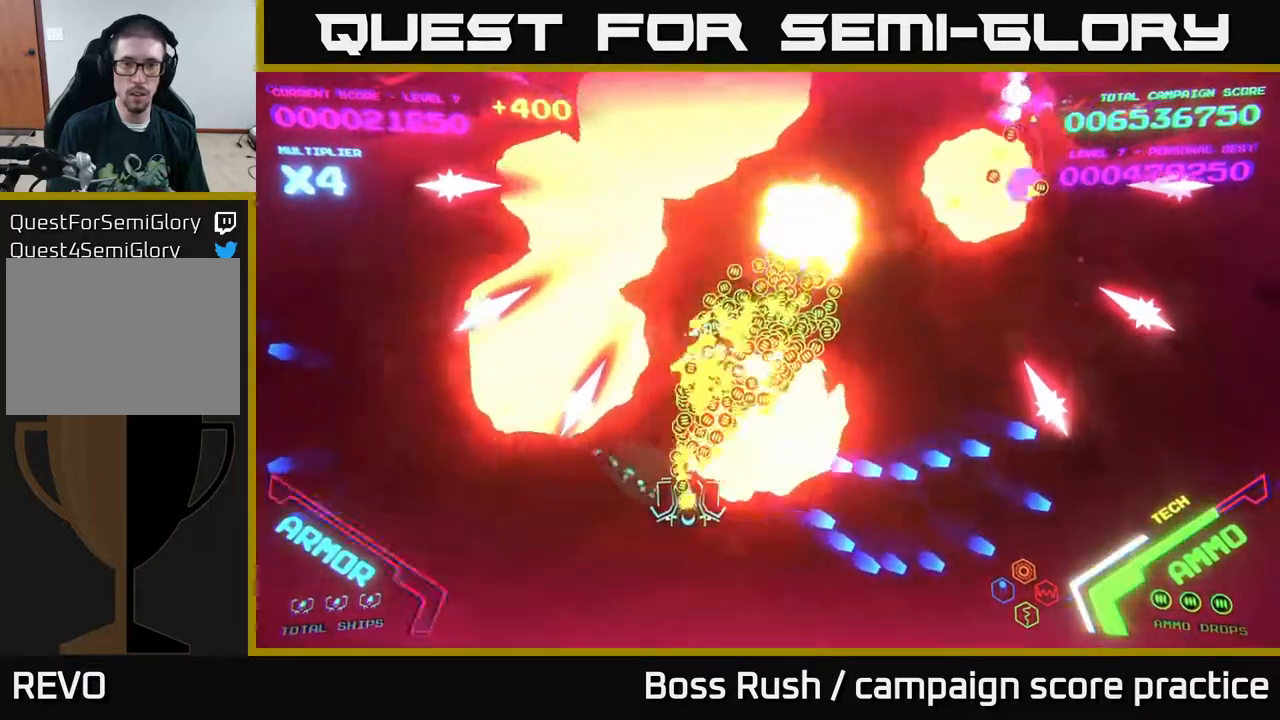
{"buttons": [], "left_stick": "right", "right_stick": "center", "events": [[183, "left_stick", "right"]]}
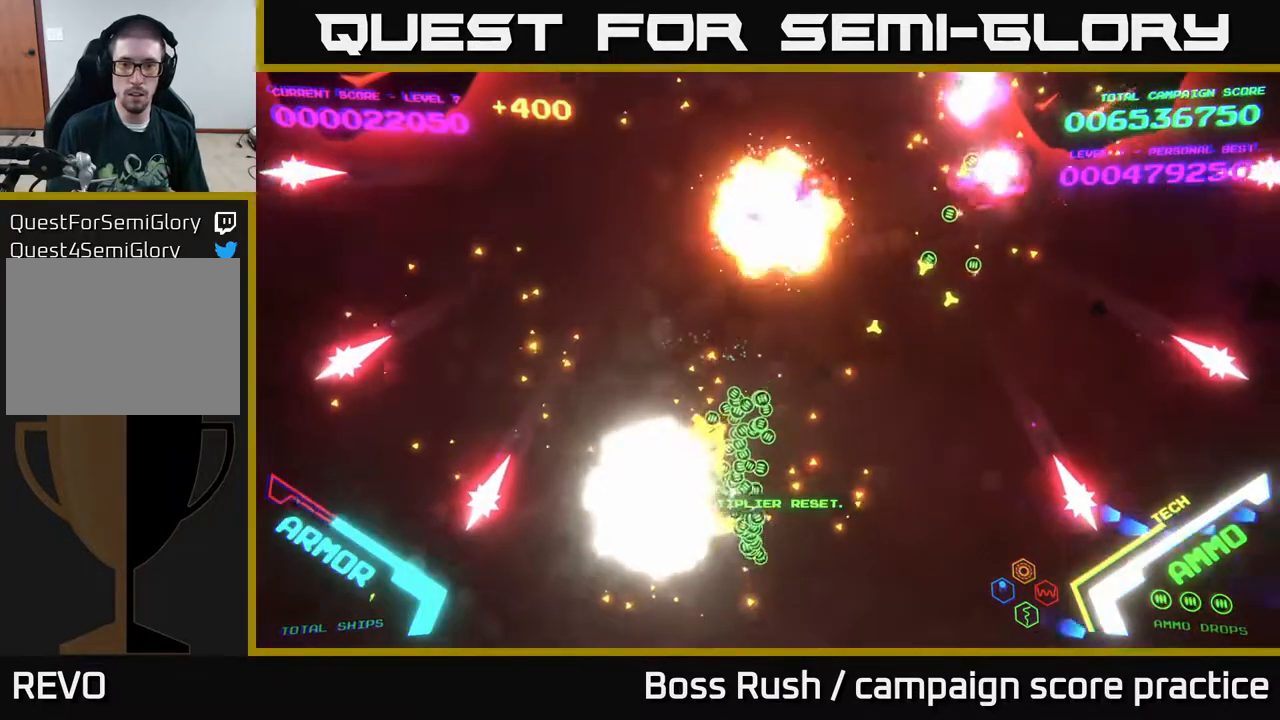
{"buttons": ["START"], "left_stick": "center", "right_stick": "center", "events": [[183, "left_stick", "center"], [433, "START", "down"]]}
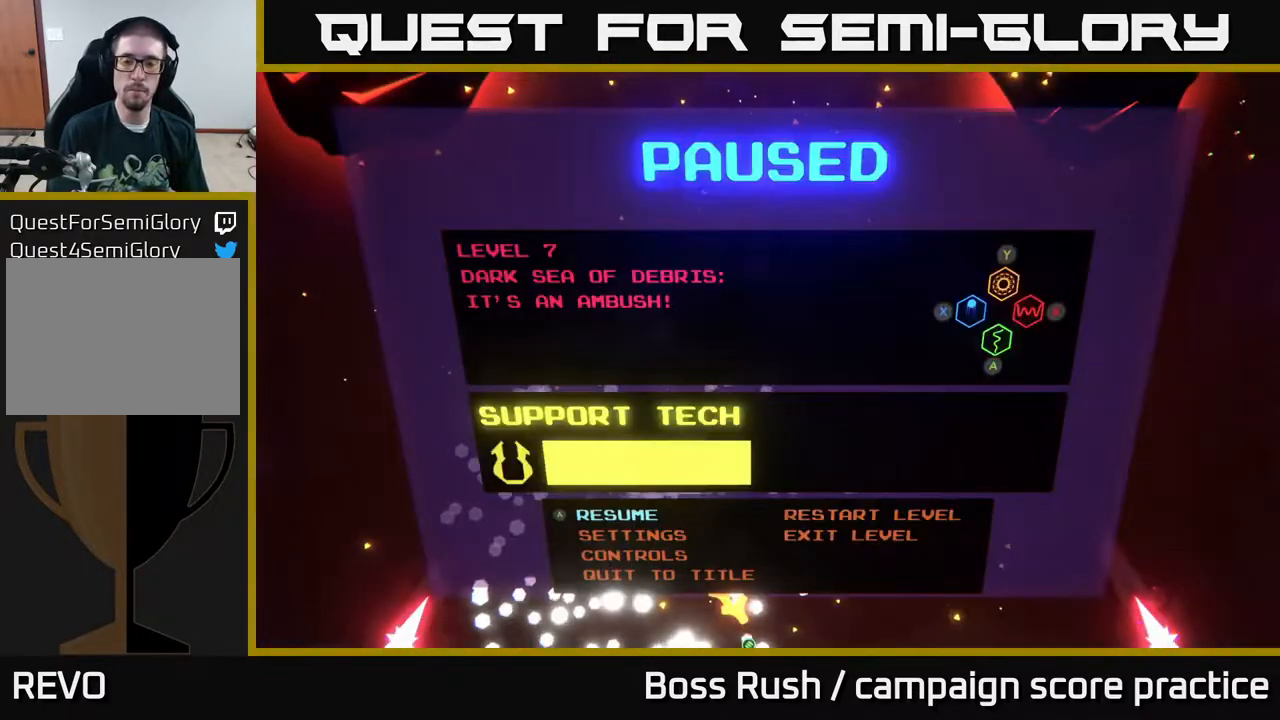
{"buttons": [], "left_stick": "center", "right_stick": "center", "events": [[83, "START", "up"], [233, "left_stick", "right"], [367, "A", "down"], [433, "left_stick", "center"], [500, "A", "up"]]}
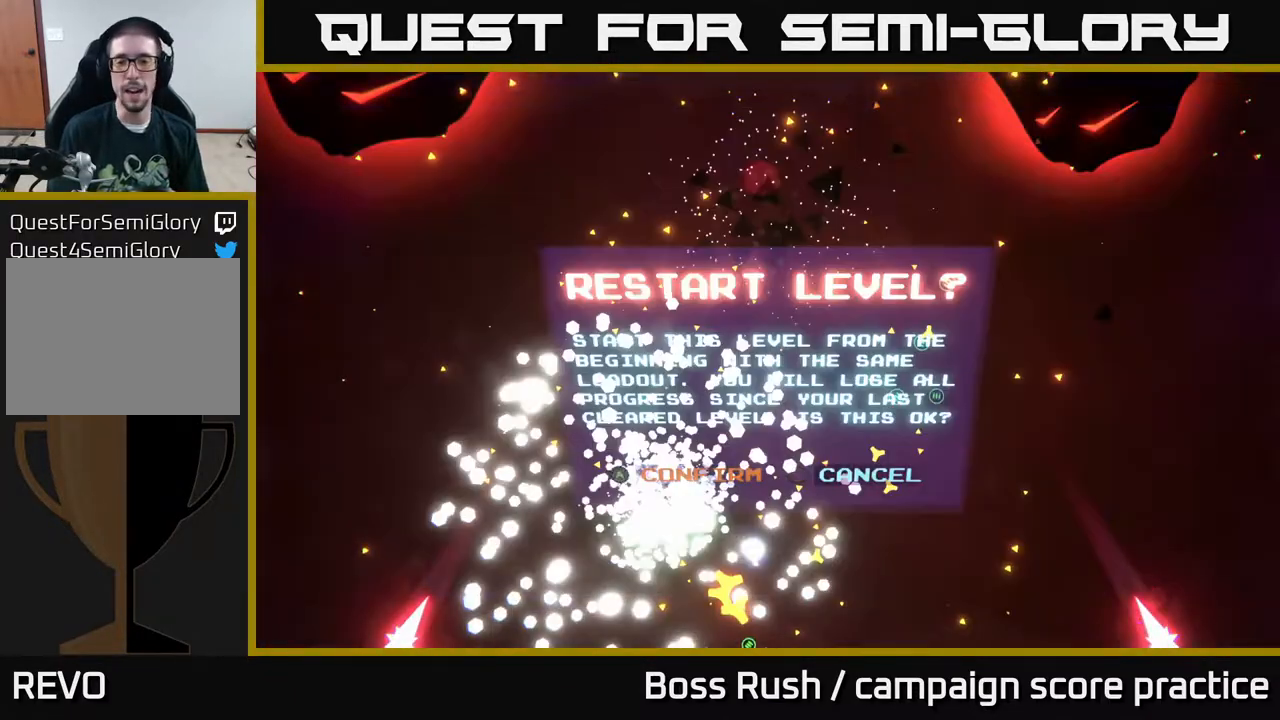
{"buttons": [], "left_stick": "center", "right_stick": "center", "events": [[33, "left_stick", "left"], [117, "A", "down"], [200, "A", "up"], [200, "left_stick", "center"]]}